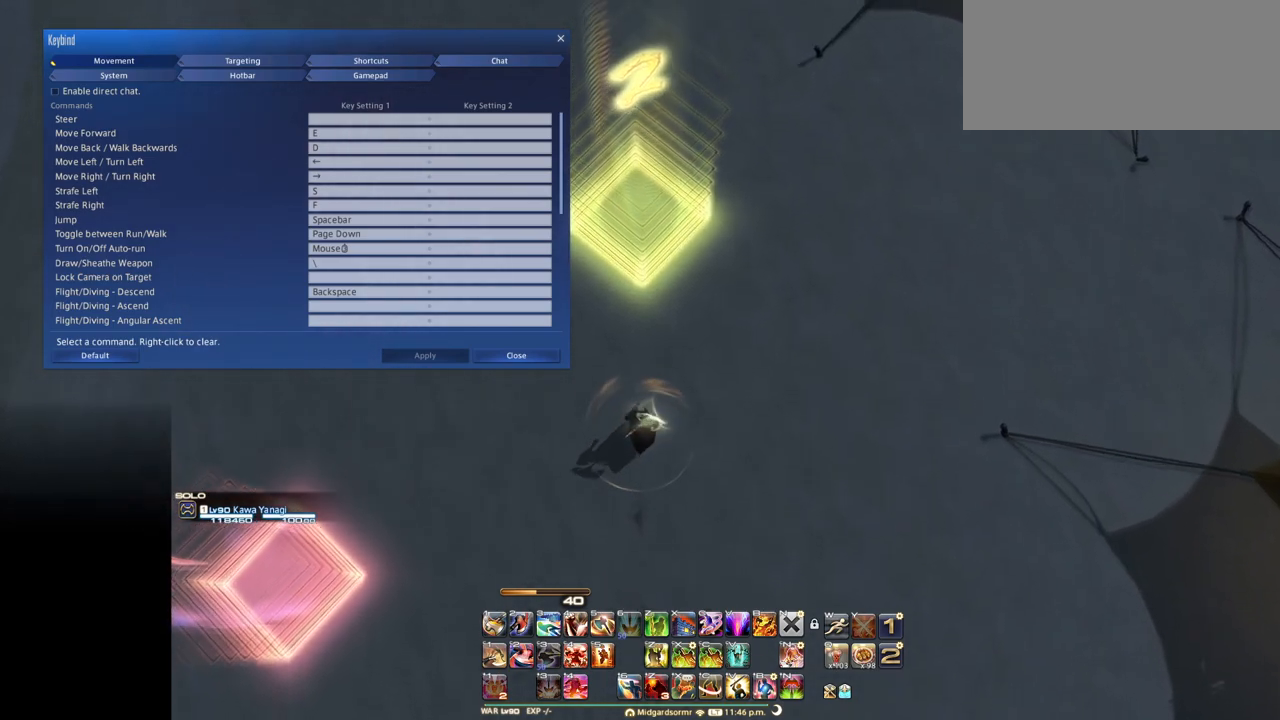
Gameplay with keyboard; each line is a JSON object with the keys held at the frame after it. "events" lists presses ("down") and releases ("up") of ".", "/", "0", "1", "2", "3", "4", "5", "6", "7", "8", "9", "a", "alt_l", "alt_r", "b", "backslash", "backspace", "c", "caps_lock", "comma", "ctrl_l", "ctrl_r", "d", "down", "e", "equals", "escape", "f", "f1", "f10", "f11", "f12", "f2", "f3", "f4", "f5", "f6", "f7", "f8", "f9", "g", "h", "i", "j", "k", "l", "lbracket", "left", "m", "minus", "n", "o", "p", "q", "quote", "r", "rbracket", "return", "right", "s", "semicolon", "shift_l", "shift_r", "space", "super", "t", "tab", "tilde", "u", "up", "v", "w", "x", "y" and "z" between this image and that frame as [ms after this image, input, new state], when the widget could be followed in between. No other keys are recorded. Mouse input is not recorded.
{"keys": [], "events": []}
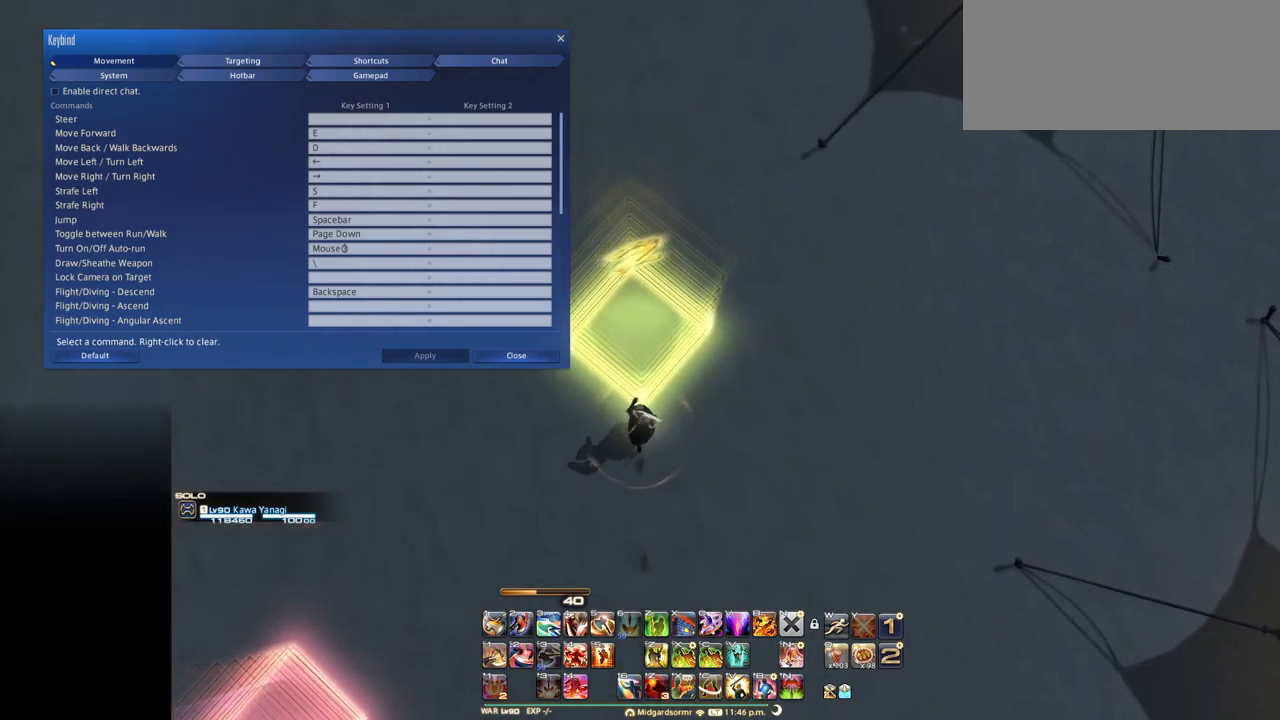
{"keys": ["d"], "events": [[316, "s", "down"], [400, "d", "down"], [467, "s", "up"]]}
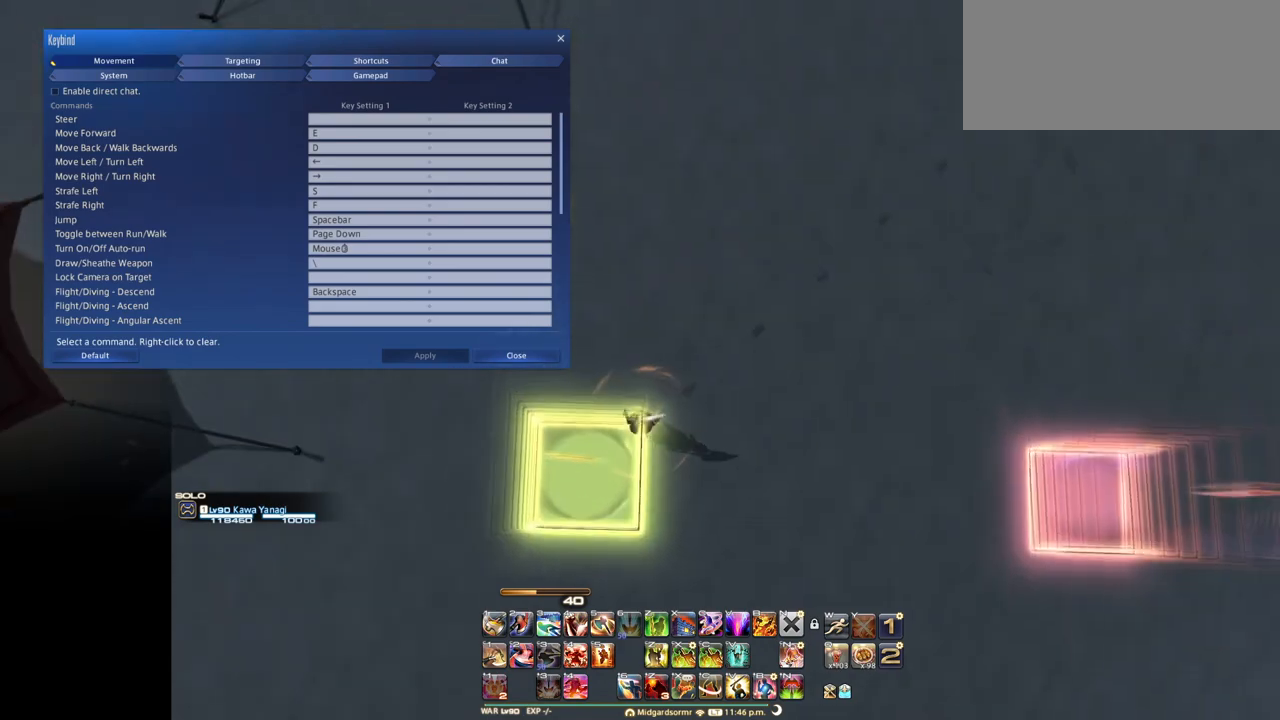
{"keys": [], "events": [[50, "d", "up"]]}
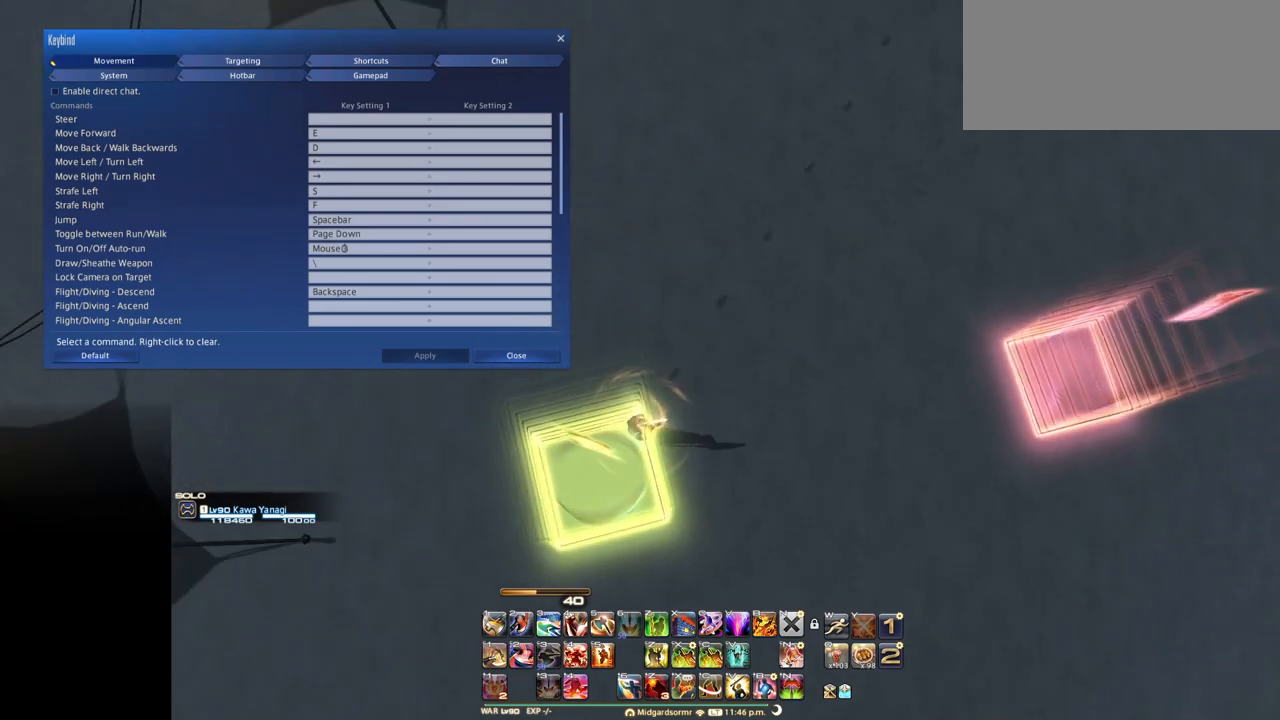
{"keys": [], "events": []}
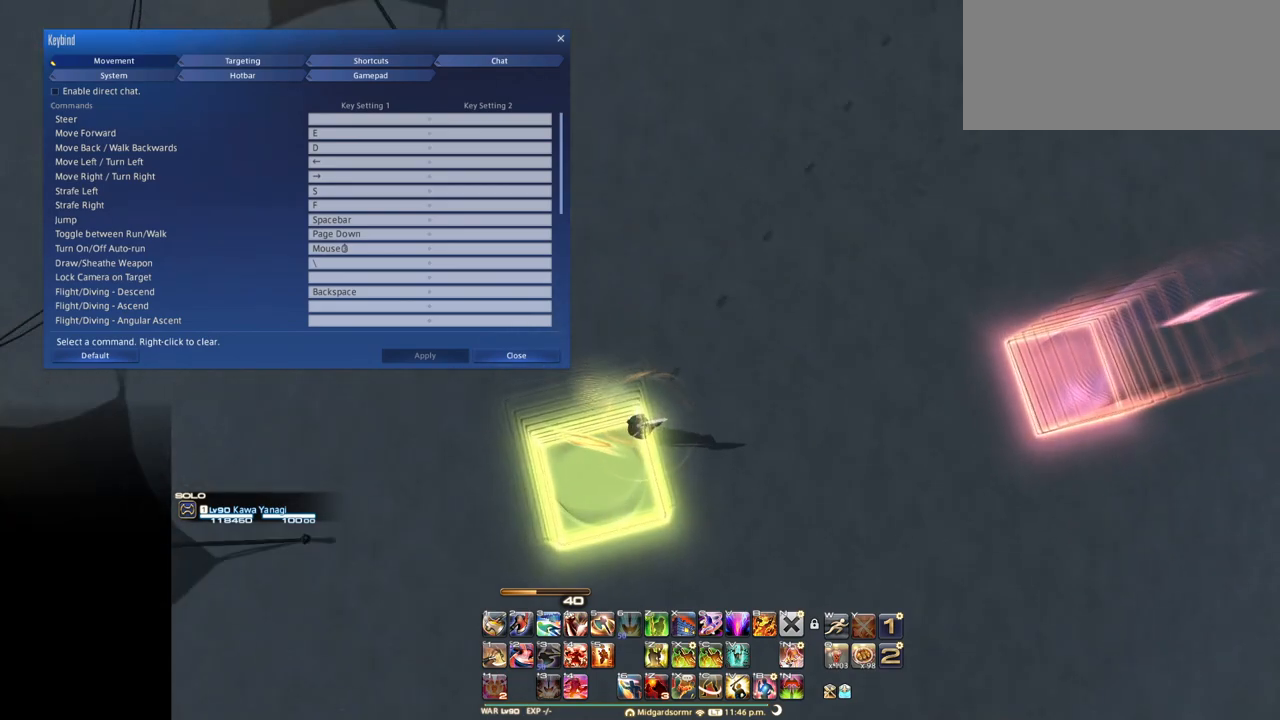
{"keys": [], "events": []}
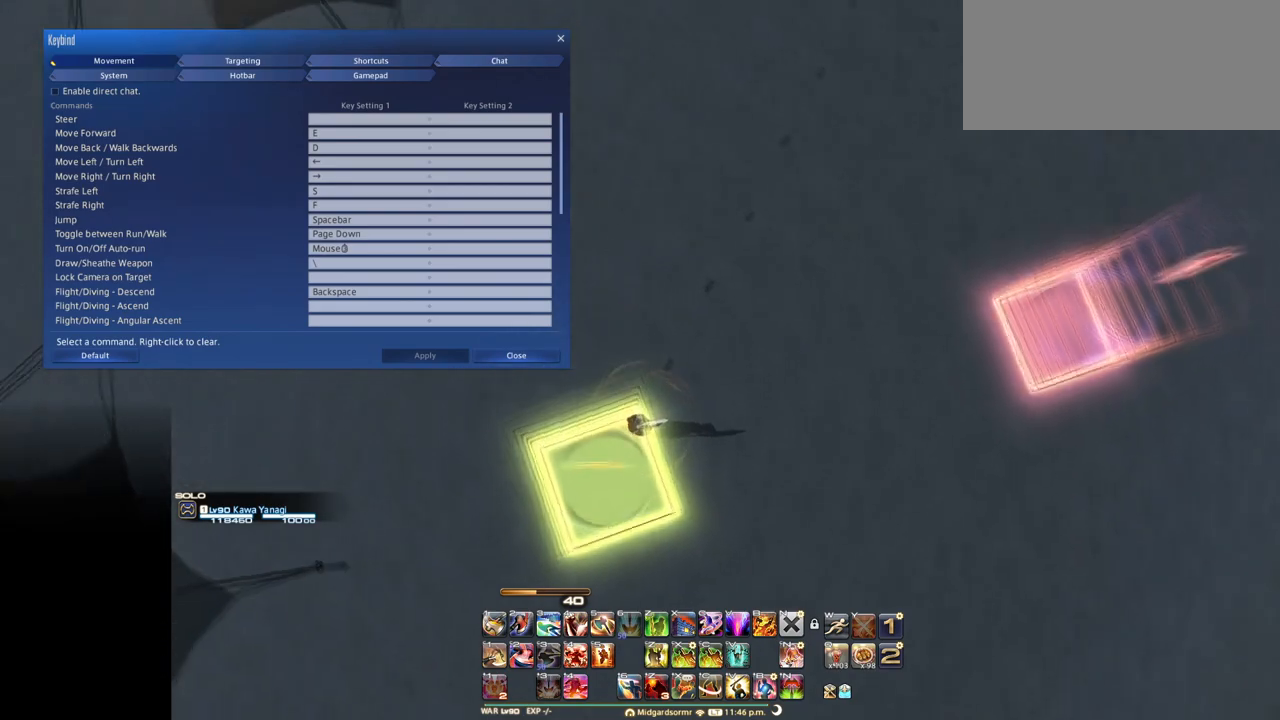
{"keys": [], "events": [[83, "s", "down"], [183, "s", "up"]]}
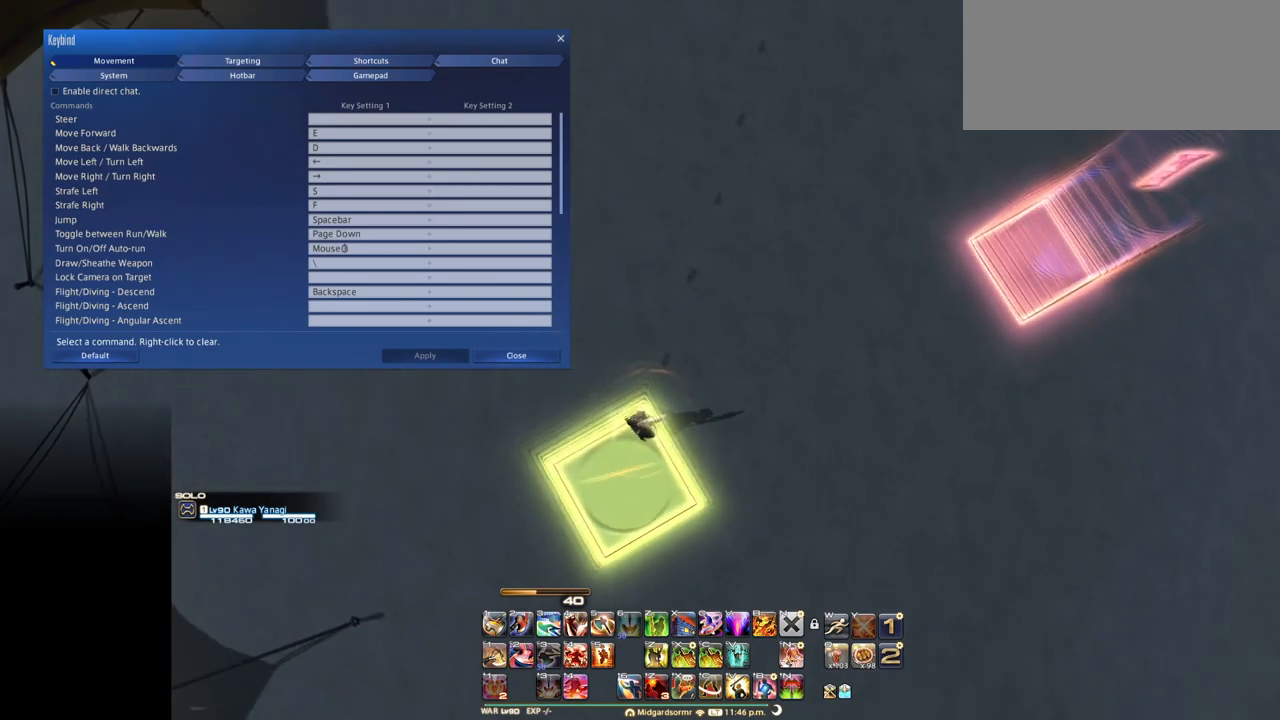
{"keys": [], "events": [[67, "e", "down"], [150, "e", "up"]]}
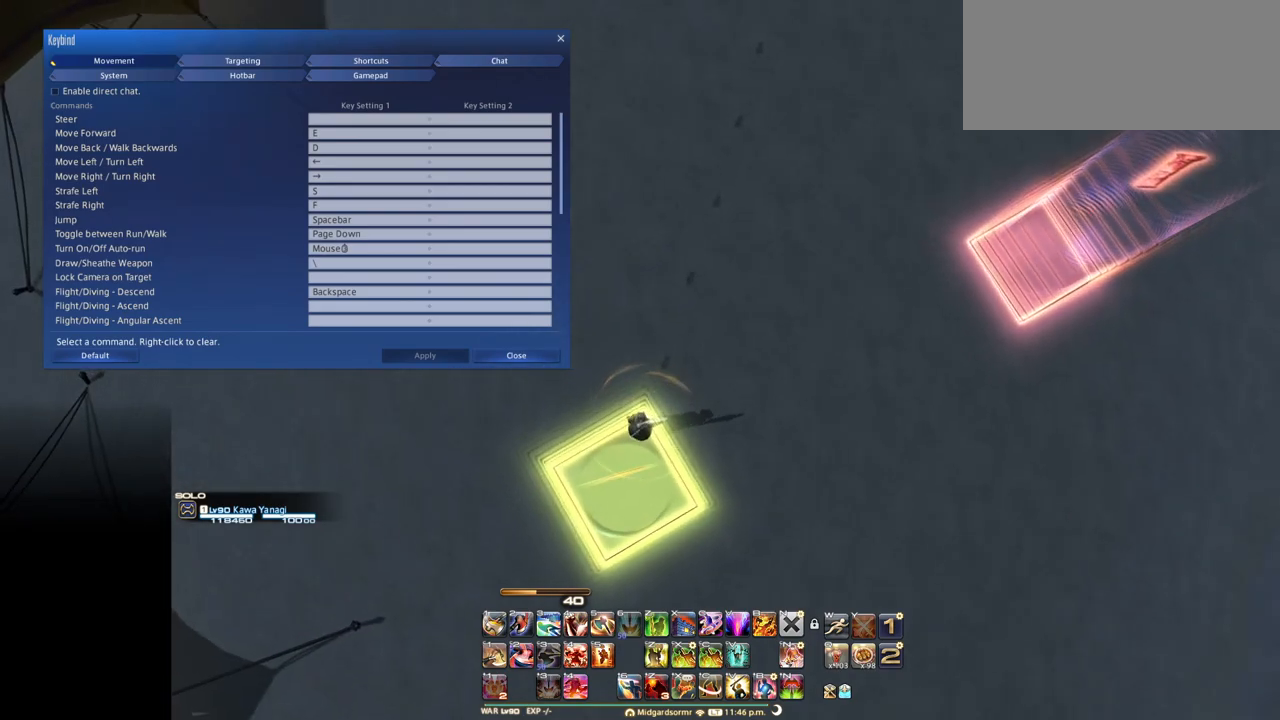
{"keys": [], "events": []}
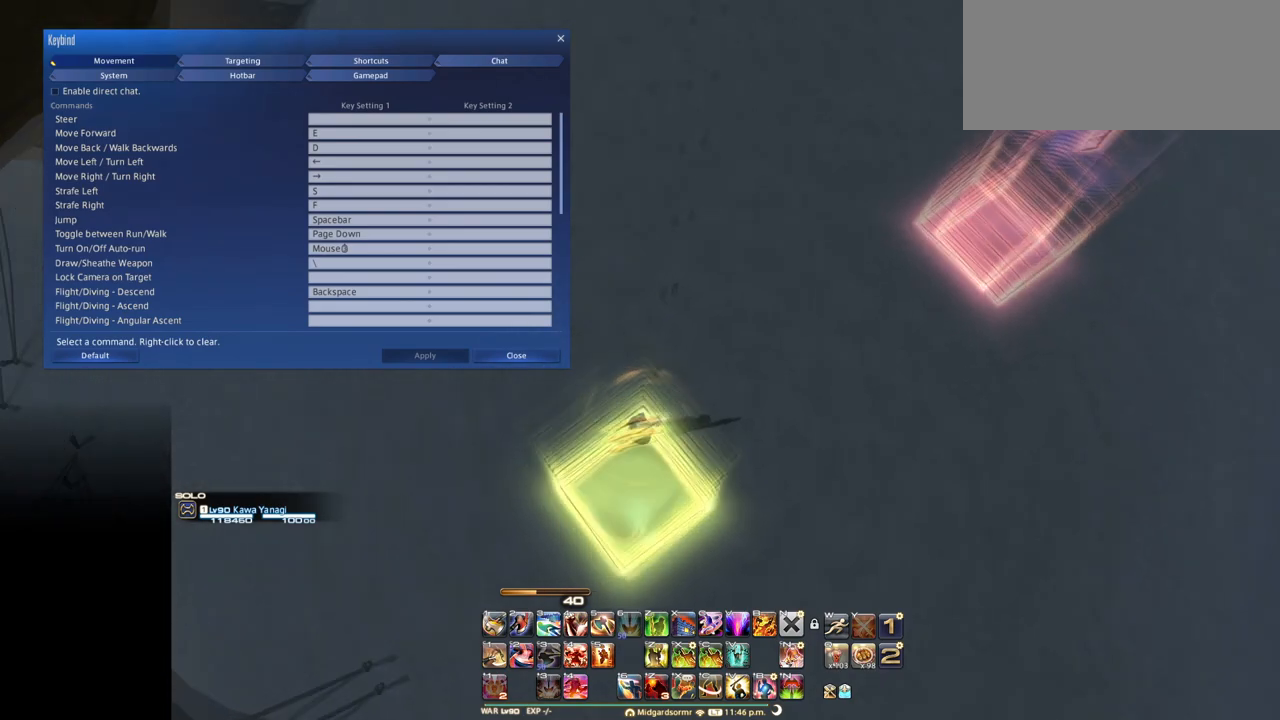
{"keys": ["e"], "events": [[67, "f", "down"], [100, "e", "down"], [150, "f", "up"]]}
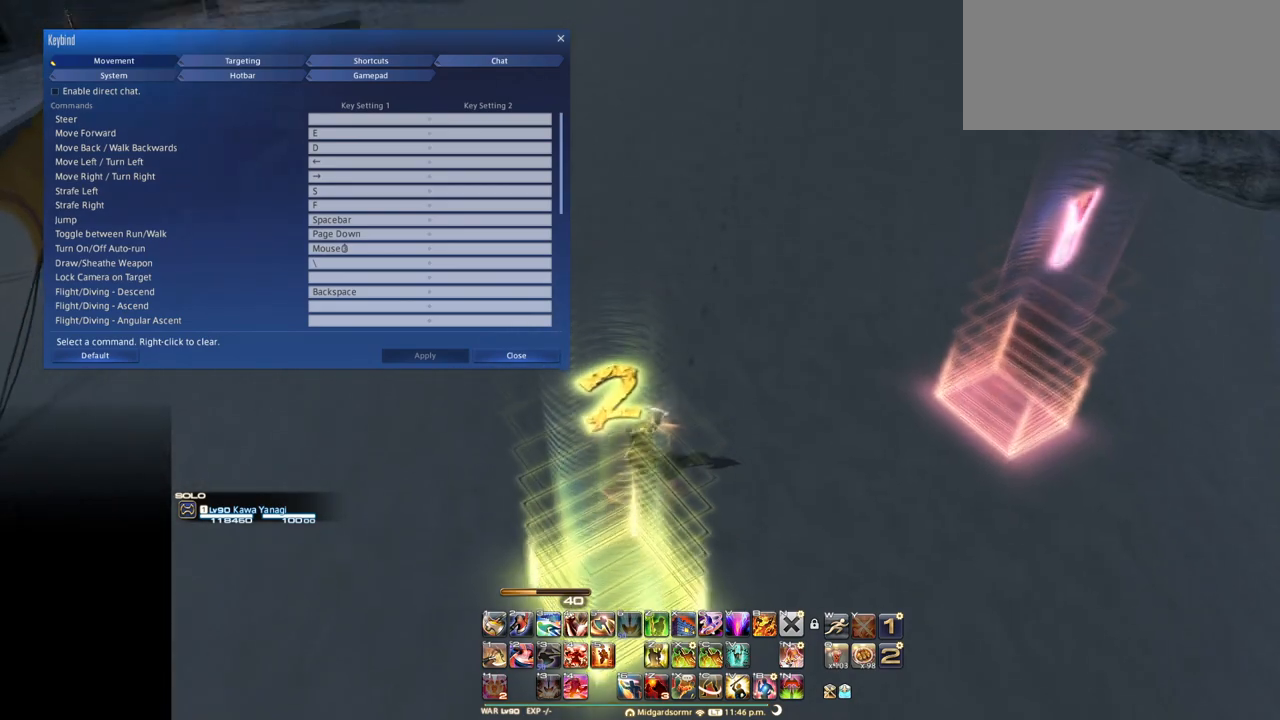
{"keys": [], "events": [[117, "e", "up"]]}
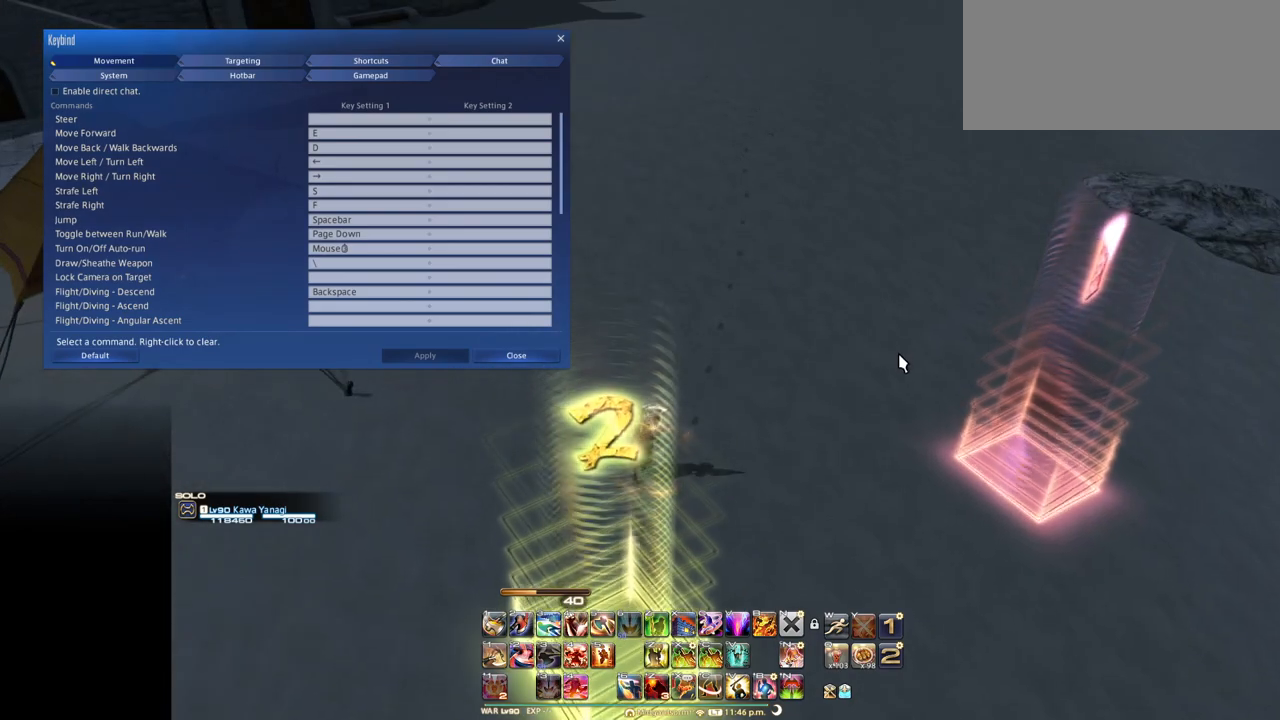
{"keys": [], "events": []}
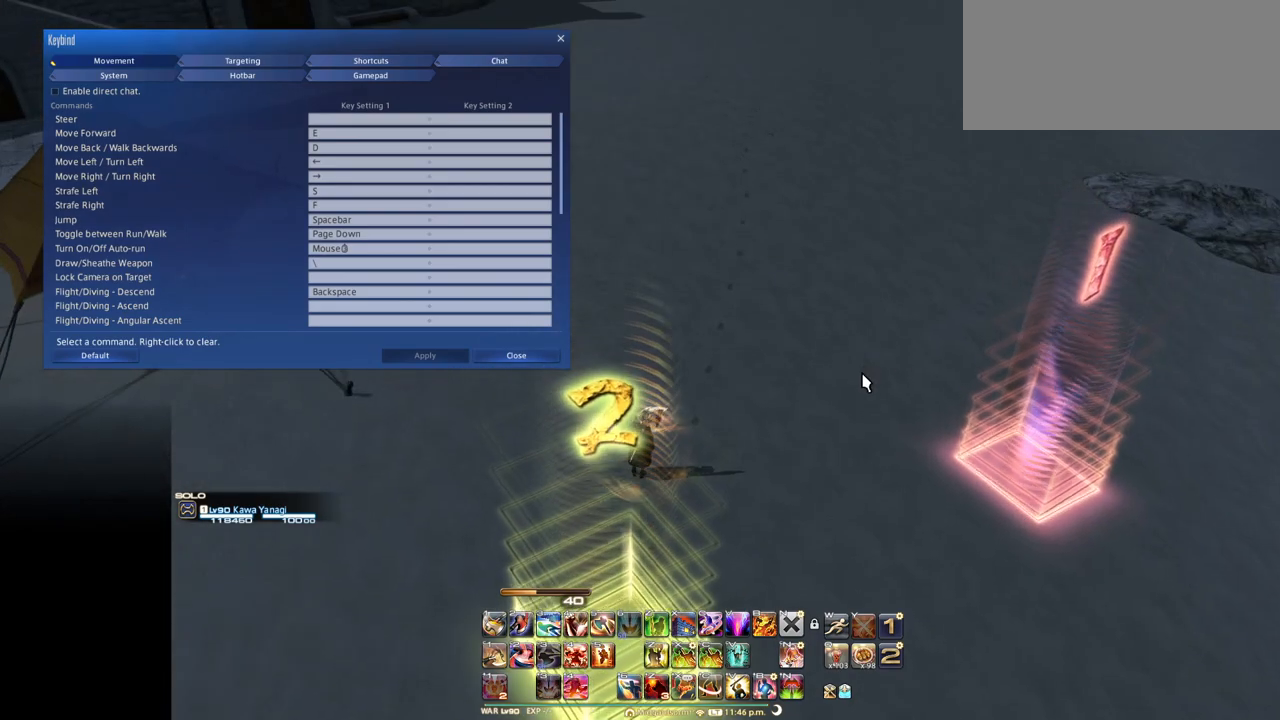
{"keys": [], "events": []}
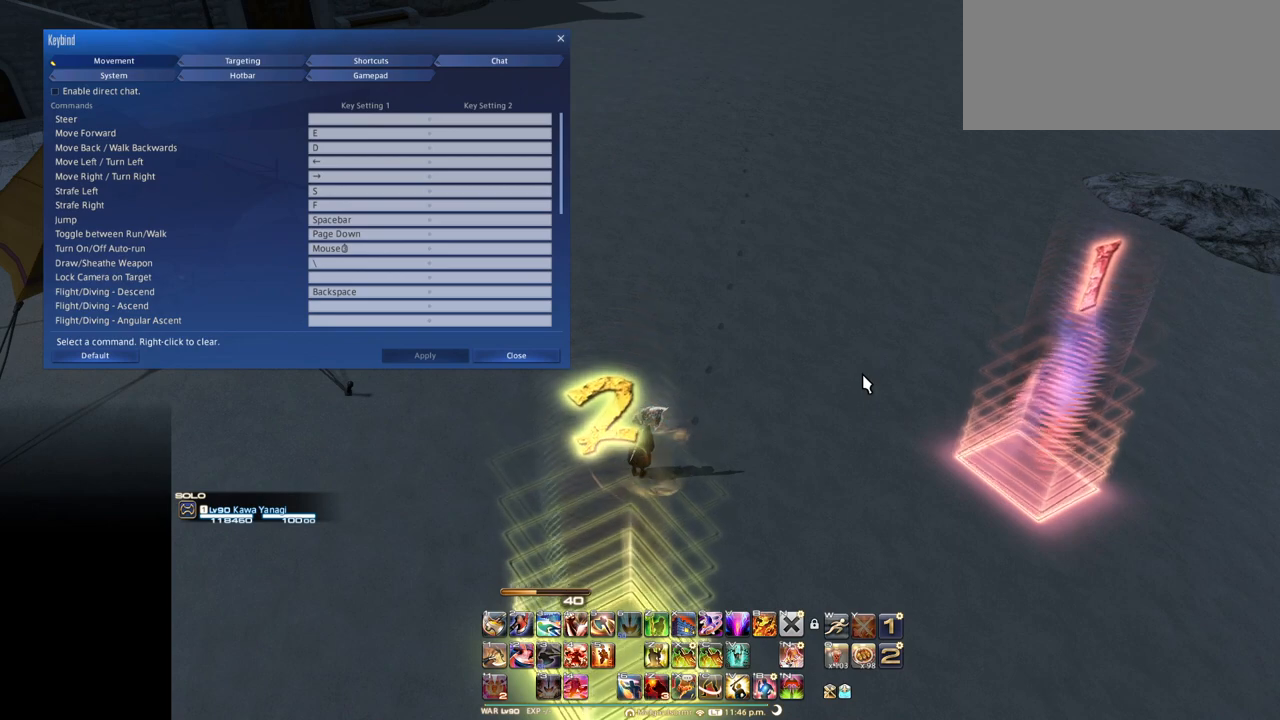
{"keys": [], "events": []}
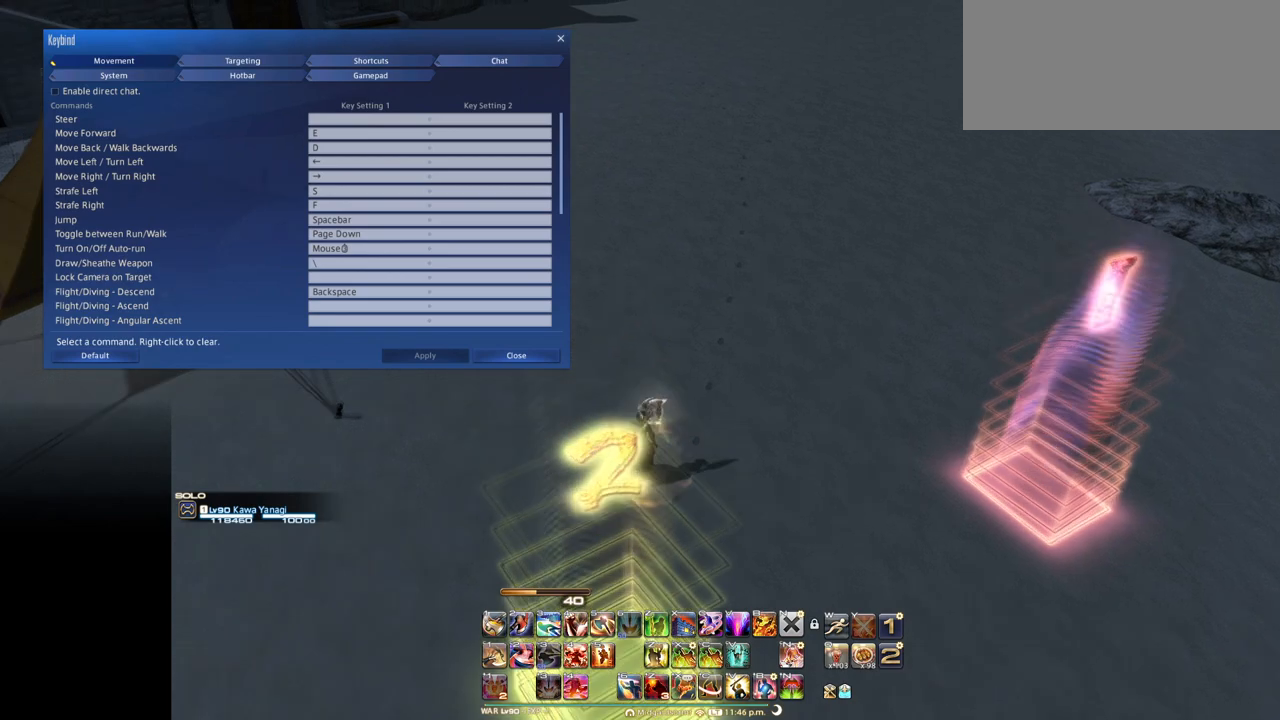
{"keys": ["e"], "events": [[183, "1", "down"], [417, "e", "down"], [467, "1", "up"]]}
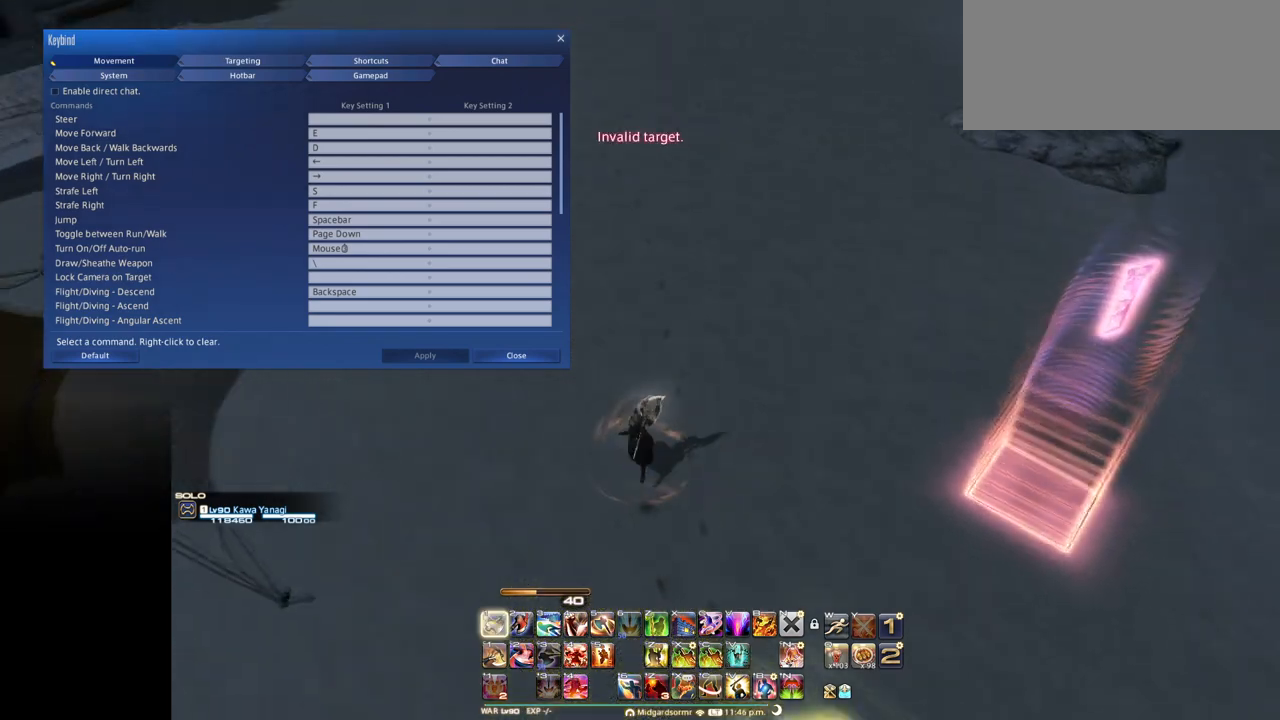
{"keys": ["e", "f"], "events": [[150, "1", "down"], [251, "1", "up"], [384, "1", "down"], [434, "1", "up"], [484, "f", "down"]]}
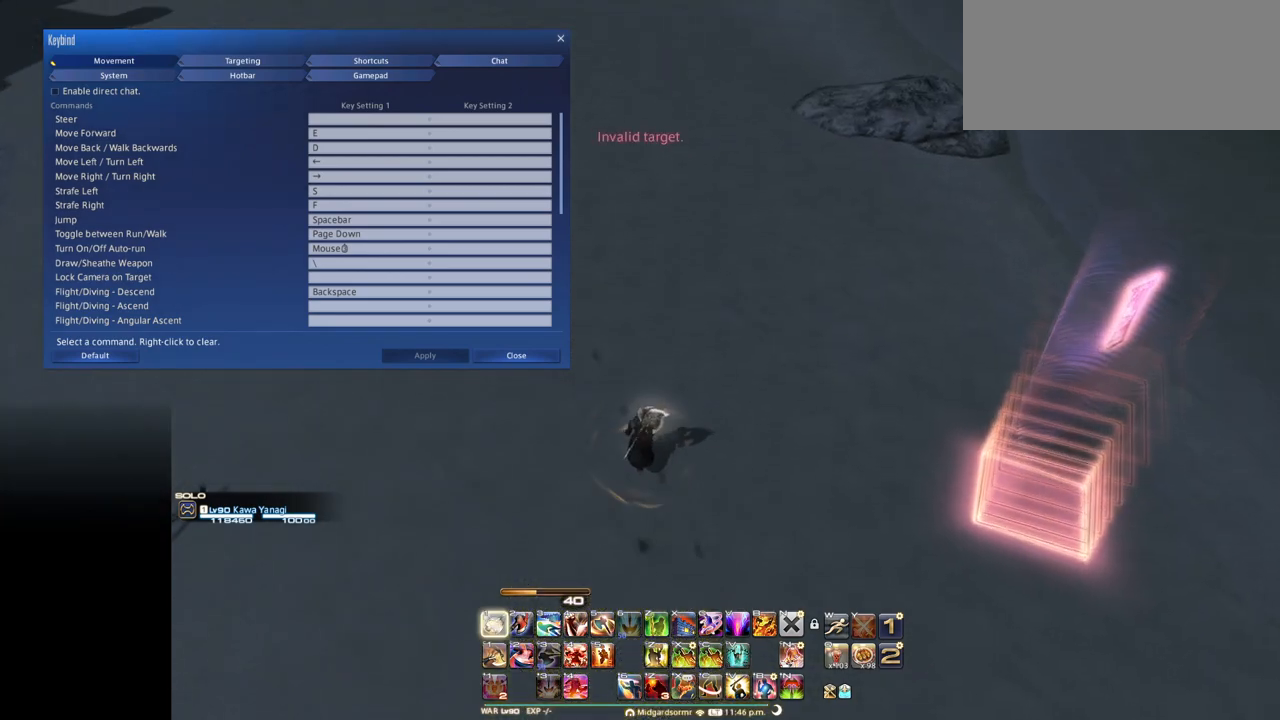
{"keys": ["1", "e", "f"], "events": [[167, "1", "down"]]}
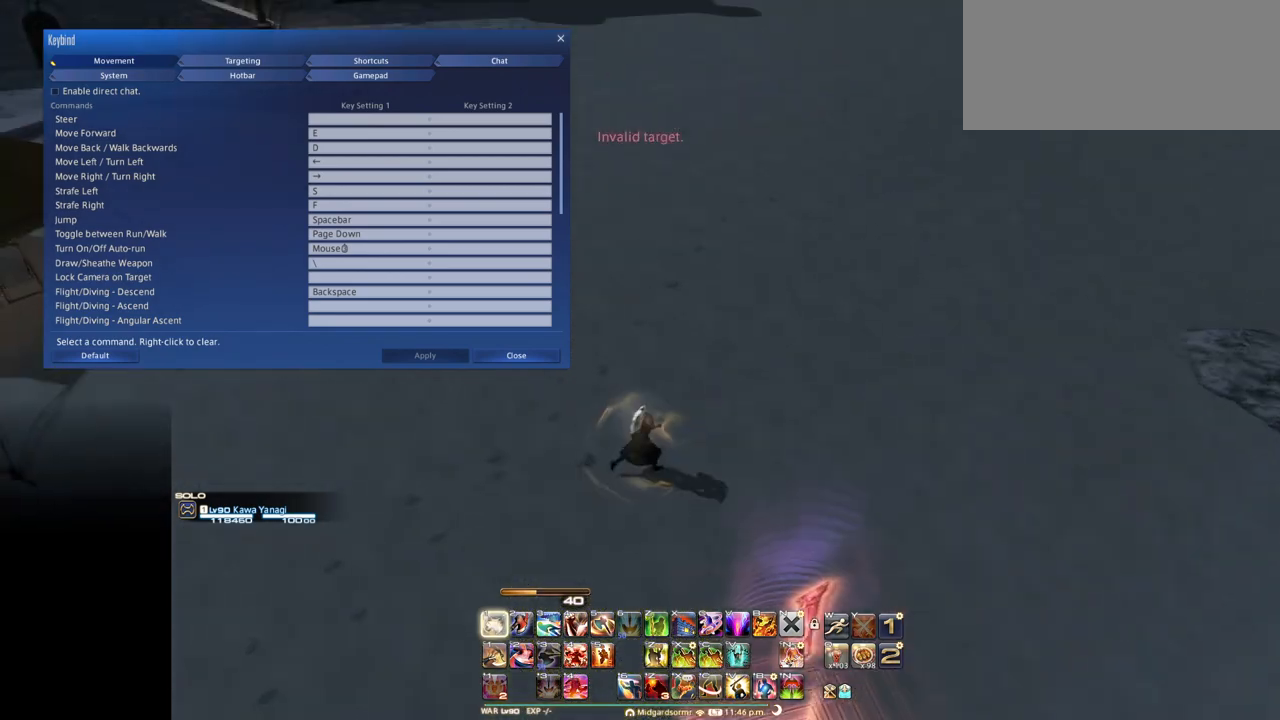
{"keys": ["1", "e", "f"], "events": []}
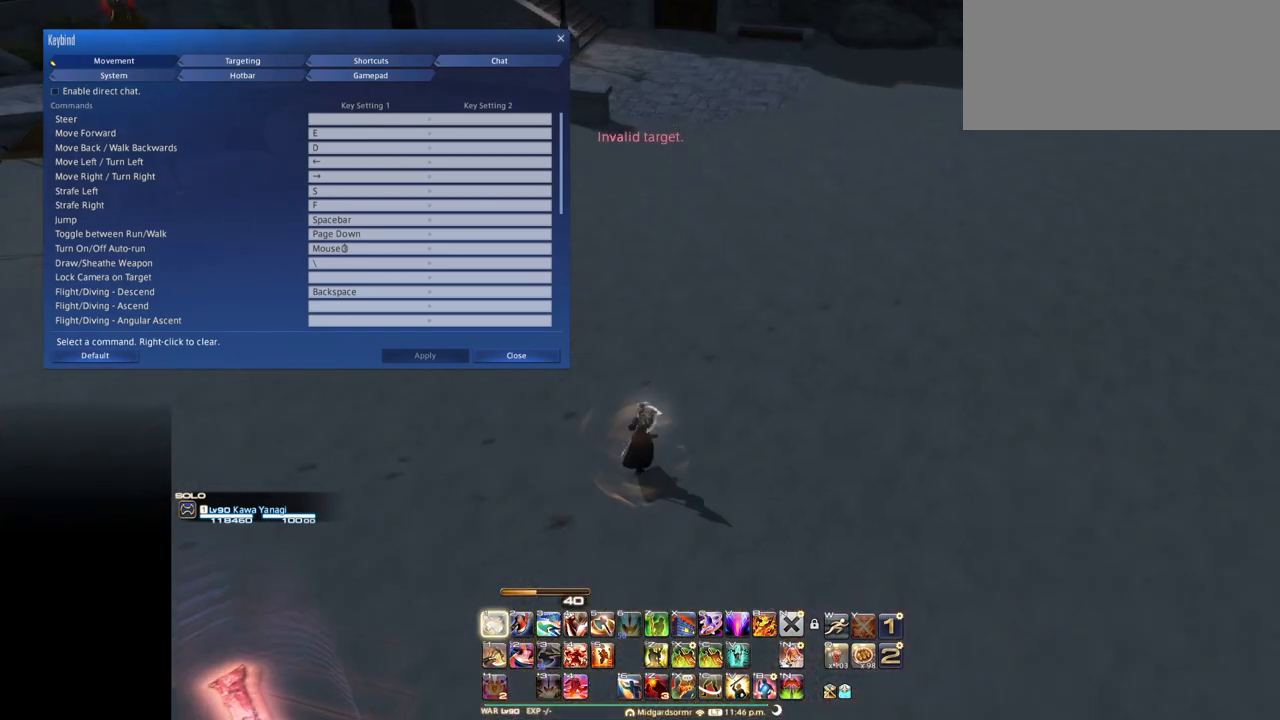
{"keys": ["2", "f"], "events": [[17, "e", "up"], [100, "1", "up"], [100, "2", "down"], [217, "2", "up"], [434, "2", "down"]]}
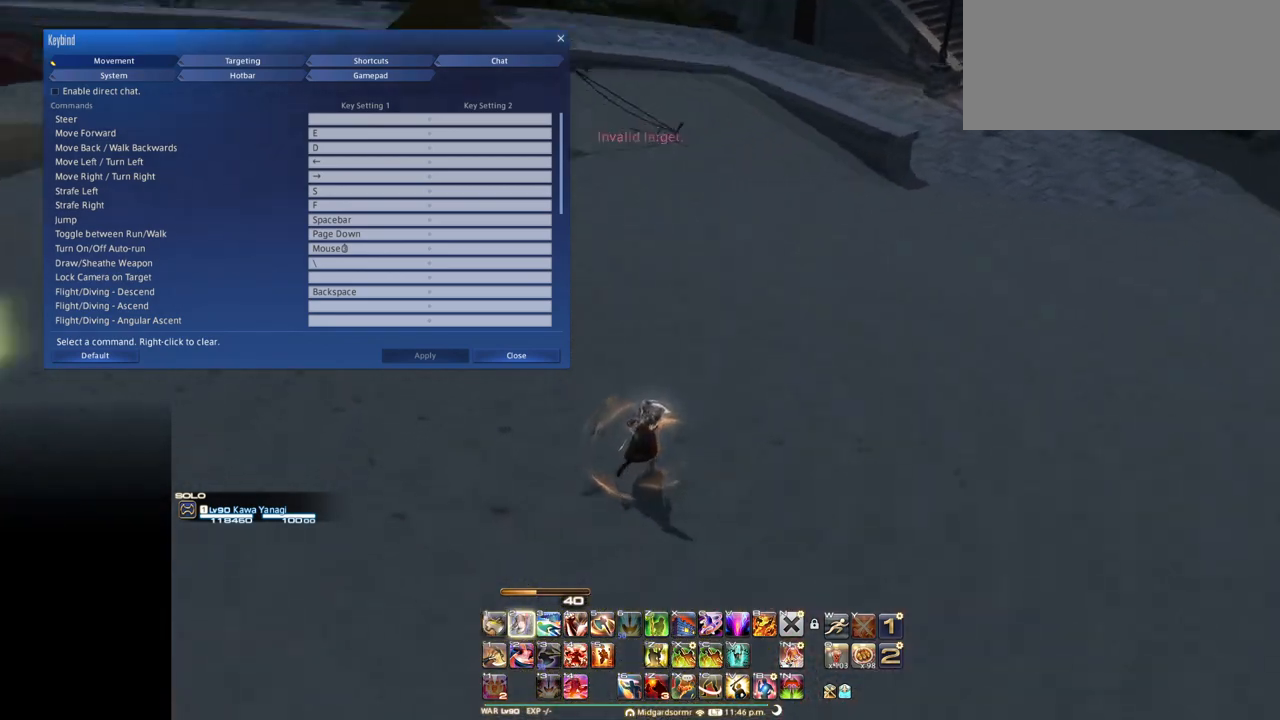
{"keys": ["f"], "events": [[267, "3", "down"], [351, "2", "up"], [401, "3", "up"]]}
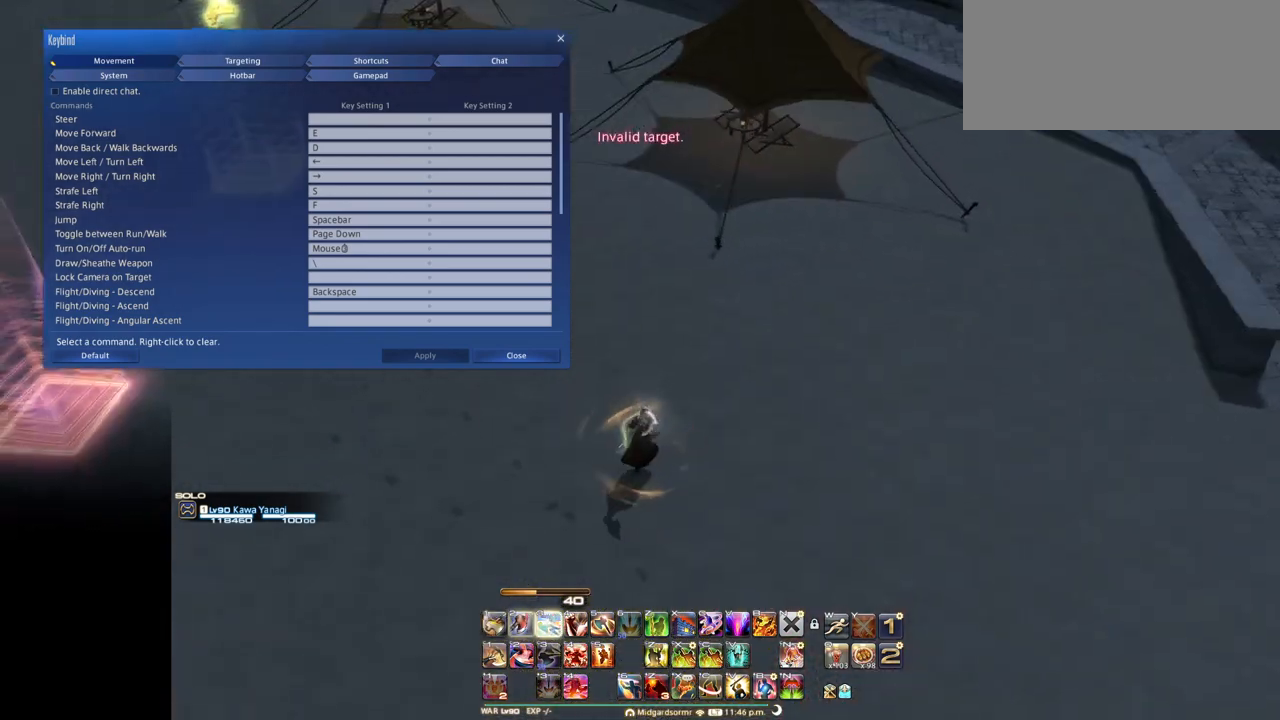
{"keys": ["3", "f"], "events": [[50, "3", "down"], [133, "3", "up"], [233, "3", "down"], [333, "3", "up"], [417, "3", "down"]]}
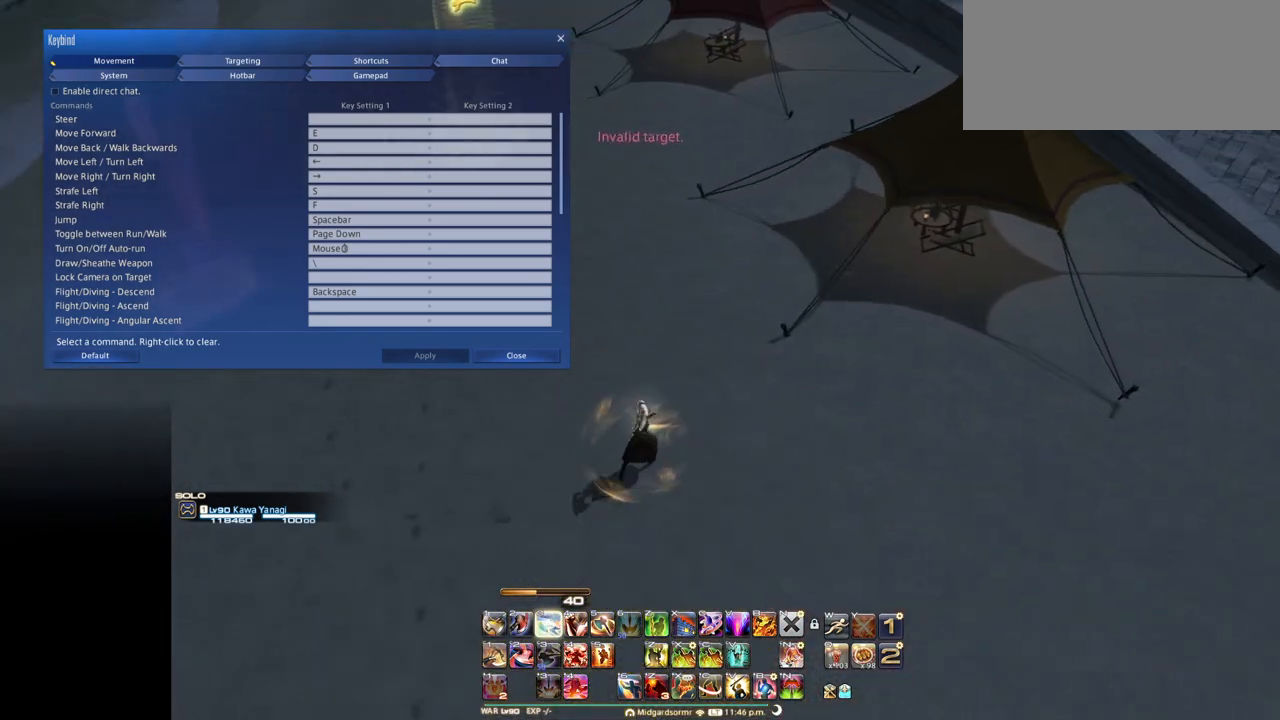
{"keys": ["1", "f"], "events": [[17, "3", "up"], [100, "3", "down"], [201, "3", "up"], [251, "1", "down"], [301, "1", "up"], [434, "1", "down"]]}
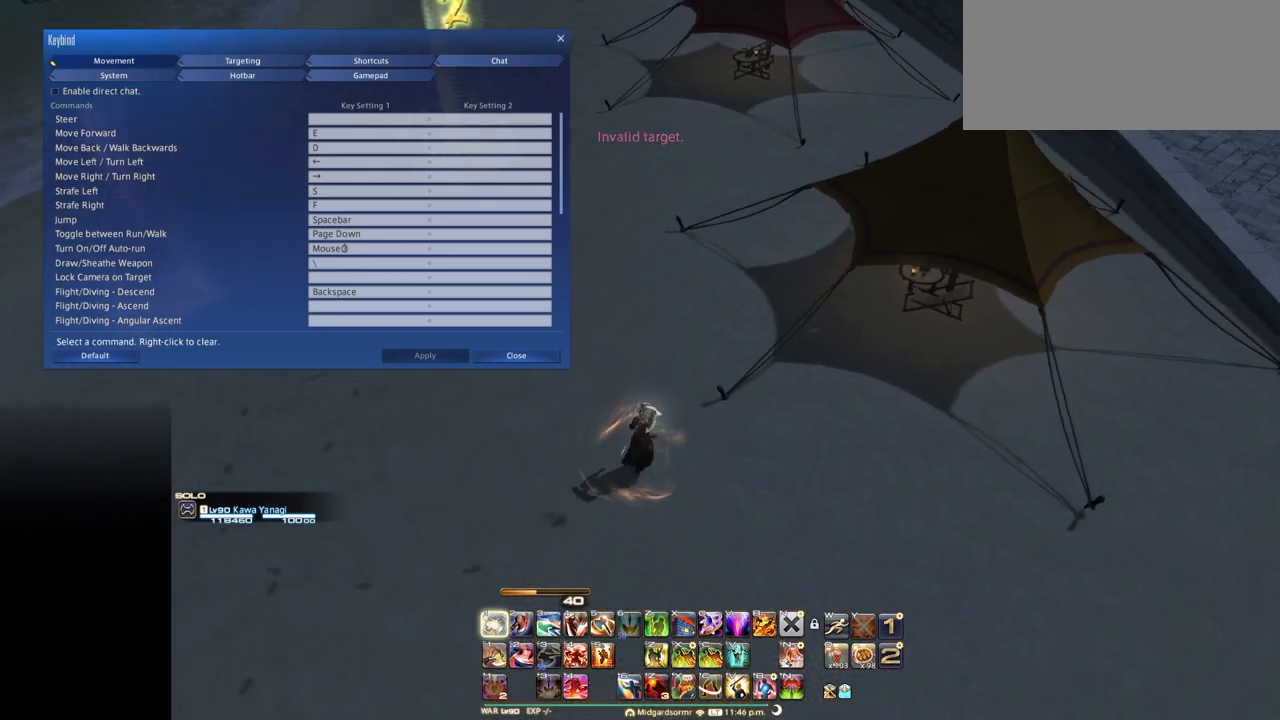
{"keys": ["2", "f"], "events": [[33, "1", "up"], [117, "1", "down"], [217, "1", "up"], [267, "2", "down"], [350, "2", "up"], [450, "2", "down"]]}
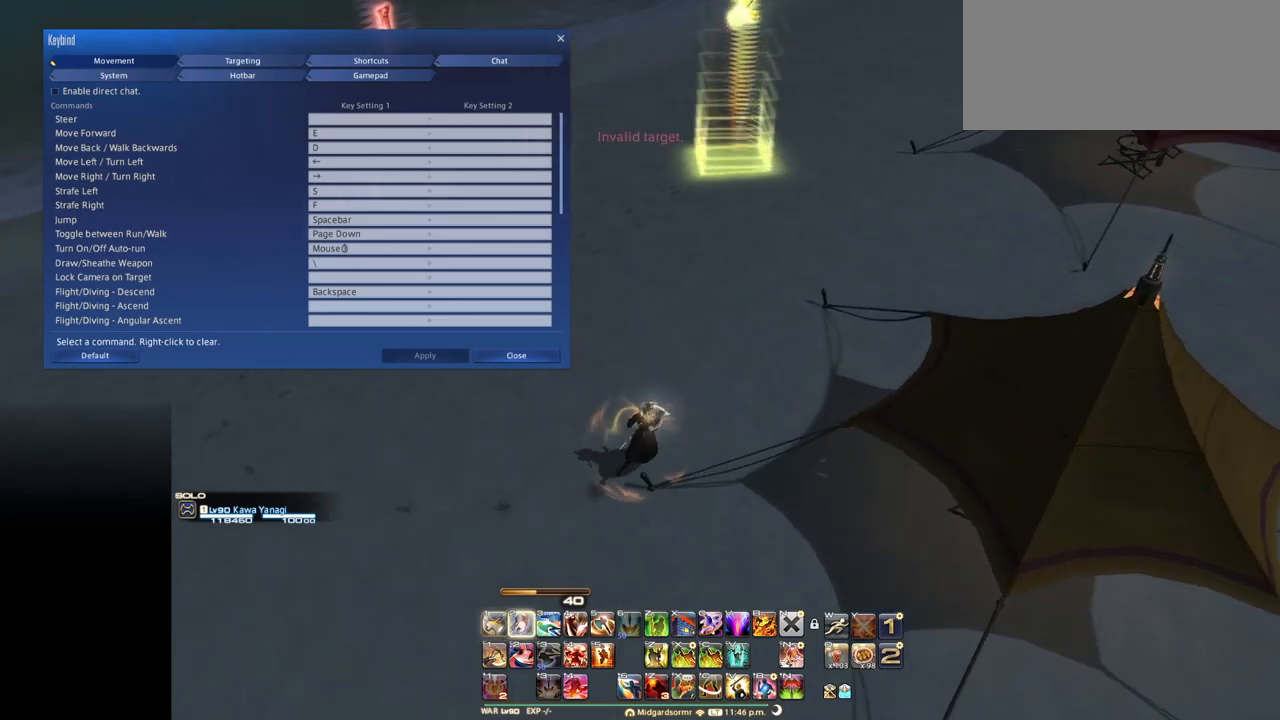
{"keys": ["ctrl_l", "f"], "events": [[50, "2", "up"], [134, "2", "down"], [284, "2", "up"], [334, "ctrl_l", "down"], [367, "2", "down"], [467, "2", "up"]]}
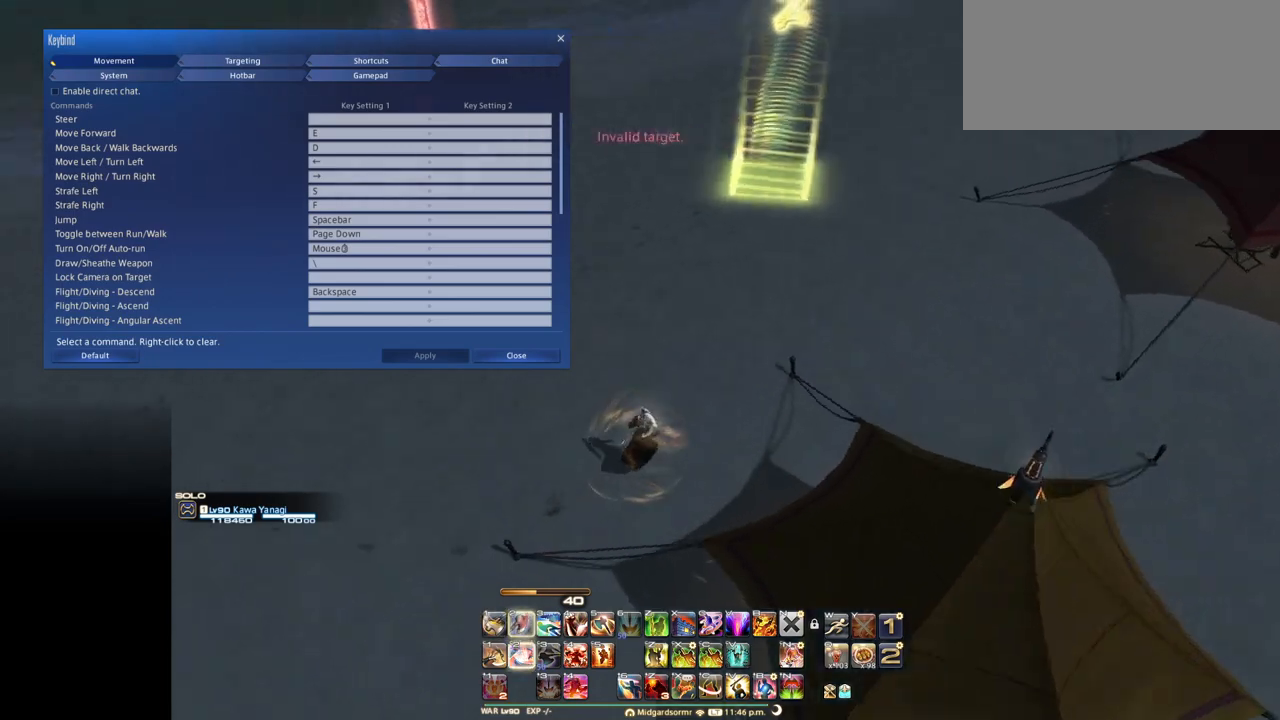
{"keys": ["2", "ctrl_l", "f"], "events": [[67, "2", "down"], [150, "2", "up"], [300, "2", "down"], [350, "2", "up"], [434, "2", "down"]]}
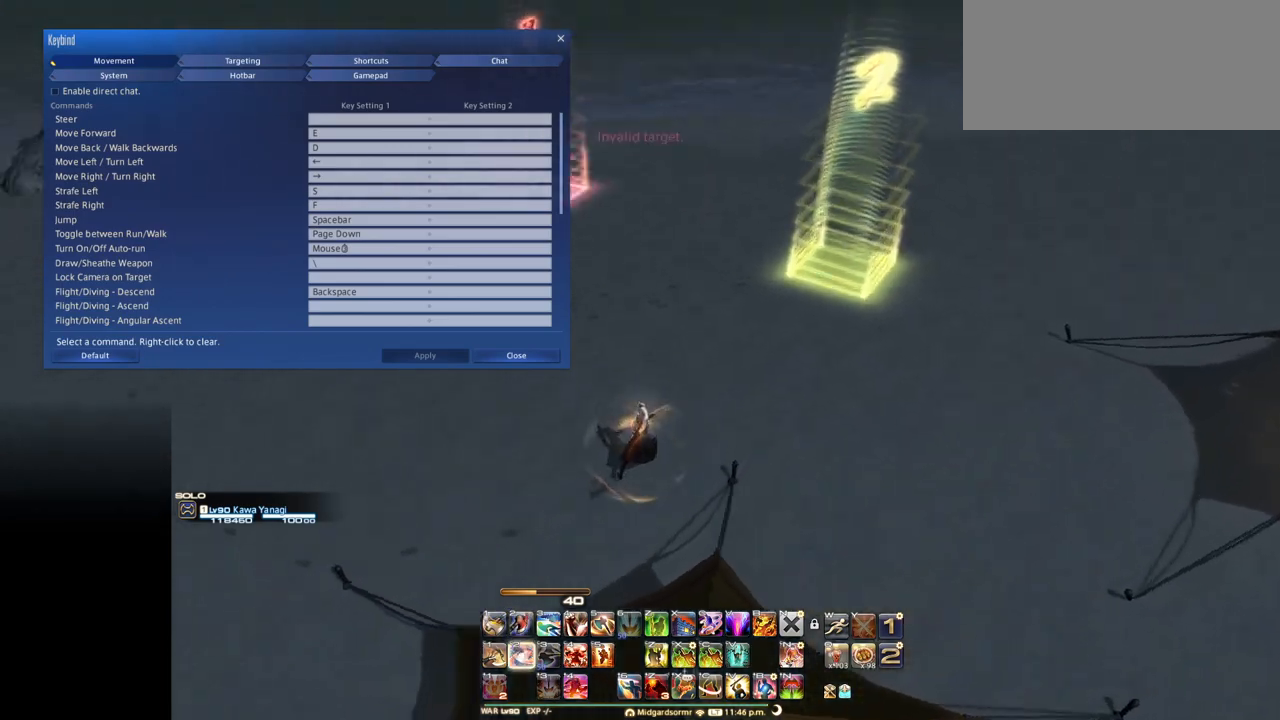
{"keys": [], "events": [[34, "2", "up"], [34, "ctrl_l", "up"], [167, "f", "up"]]}